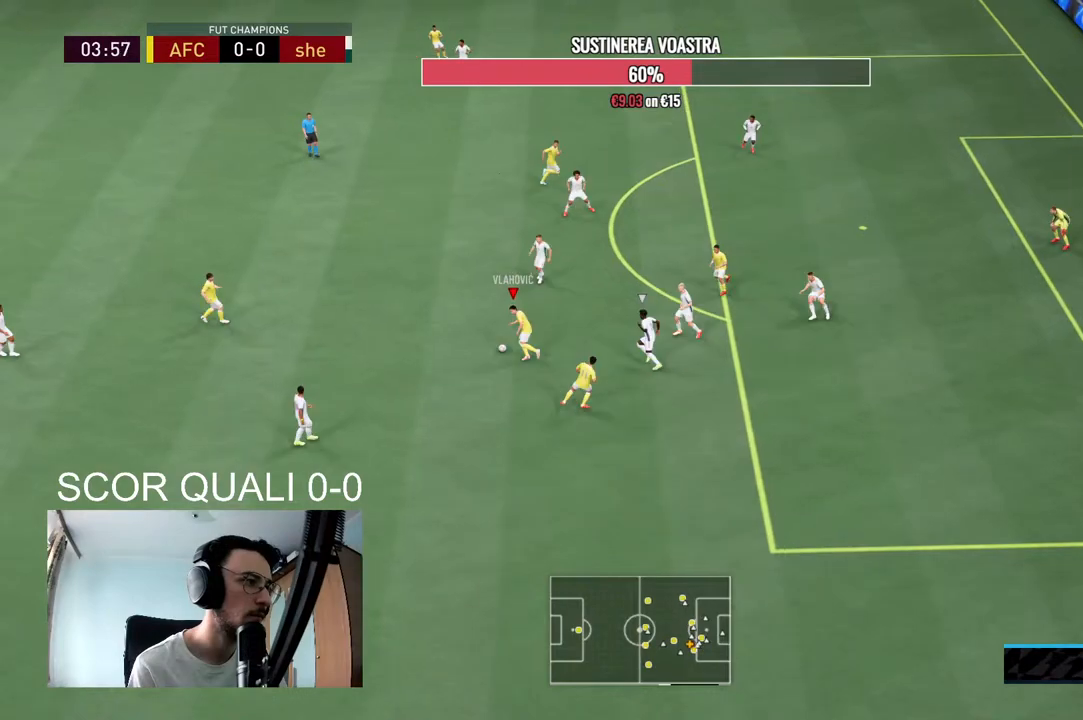
Gameplay with a controller (Xbox layout); each line is a JSON object with the inputs held at the frame after it. "events" lists button and stick changes between this image and that frame as [ms after this image, input, new state], when the widget could be followed in between. Not read: L3 R3 left_stick.
{"buttons": [], "right_stick": "center", "events": []}
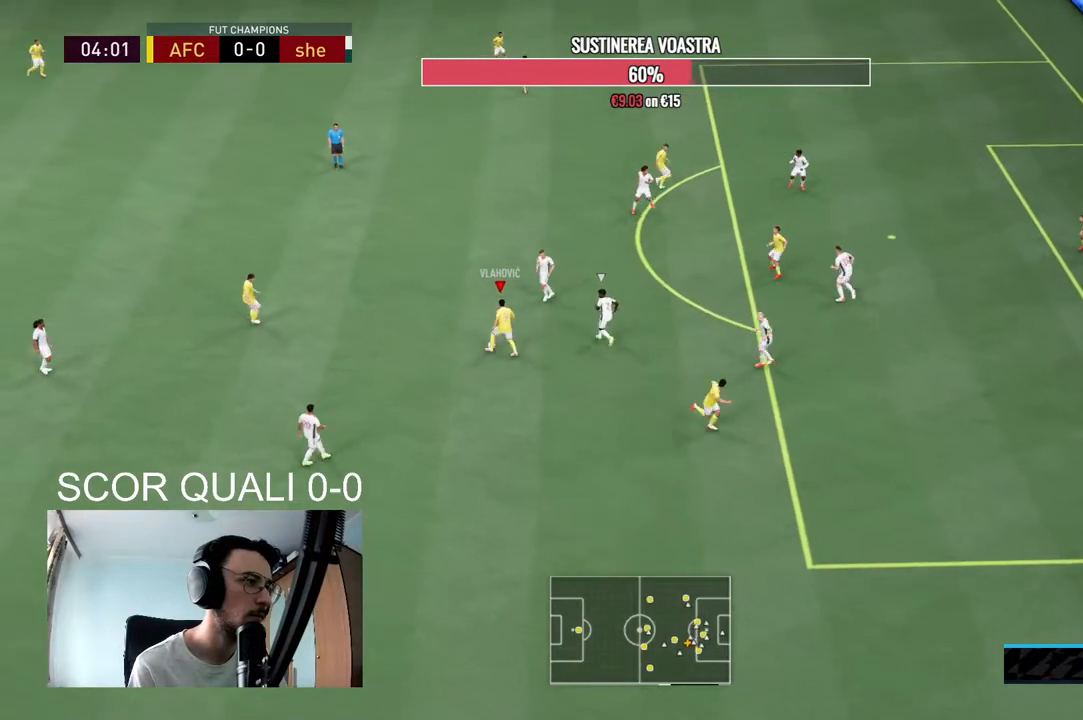
{"buttons": [], "right_stick": "center", "events": [[167, "R2", "down"], [400, "R2", "up"]]}
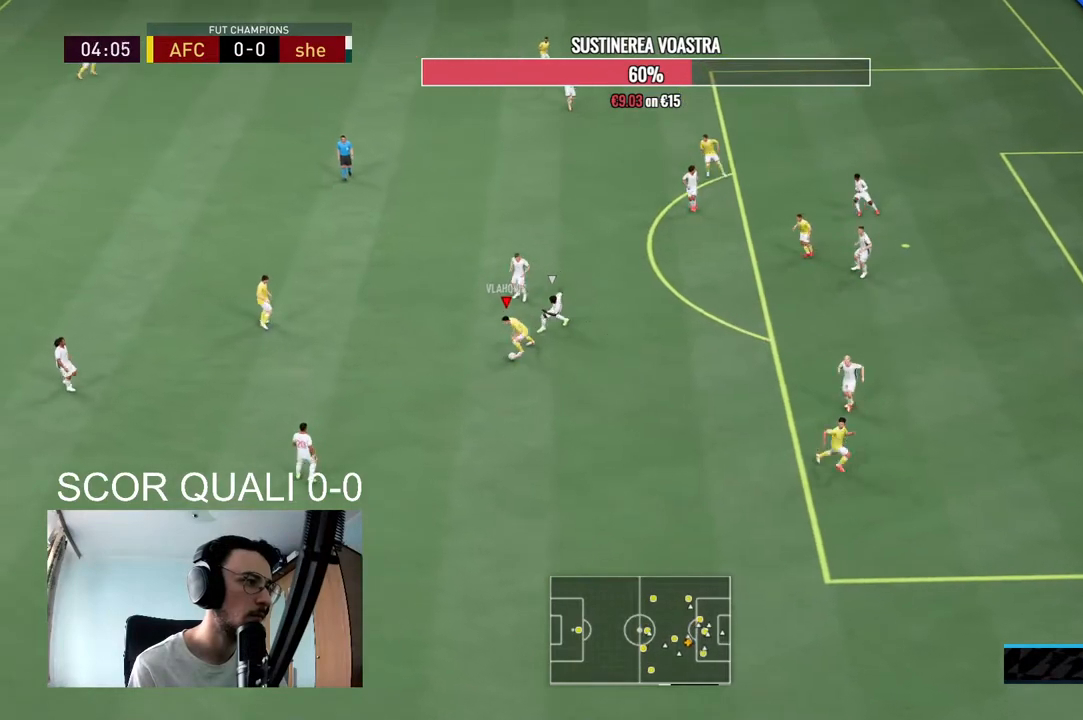
{"buttons": [], "right_stick": "center", "events": []}
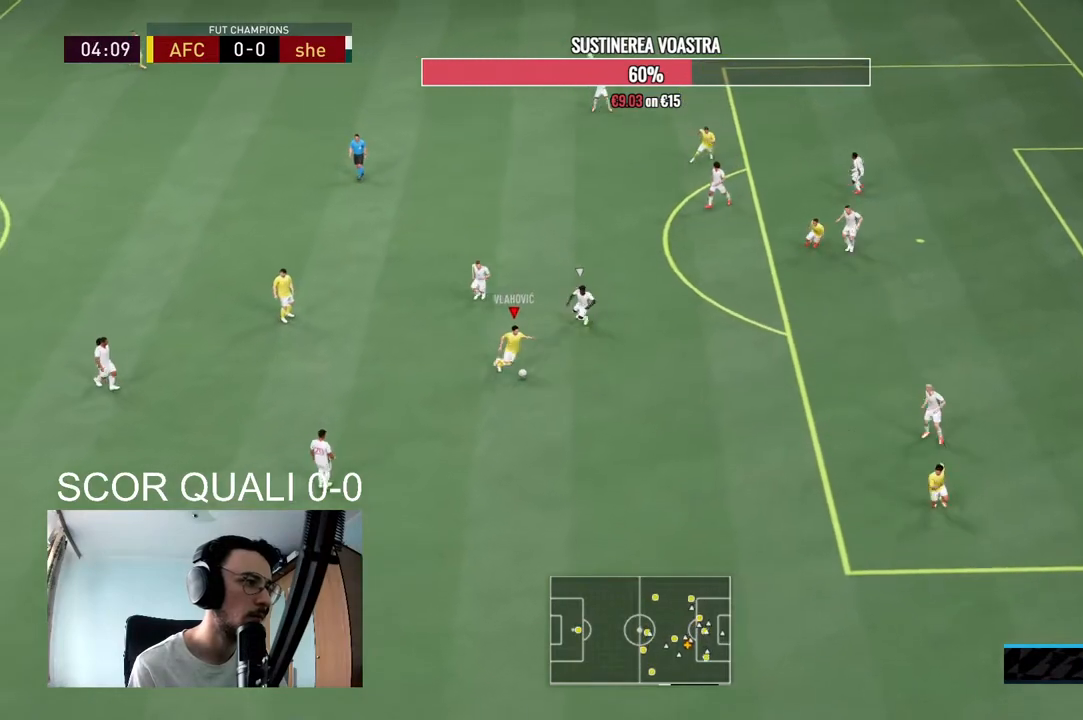
{"buttons": [], "right_stick": "center", "events": [[333, "A", "down"], [467, "A", "up"]]}
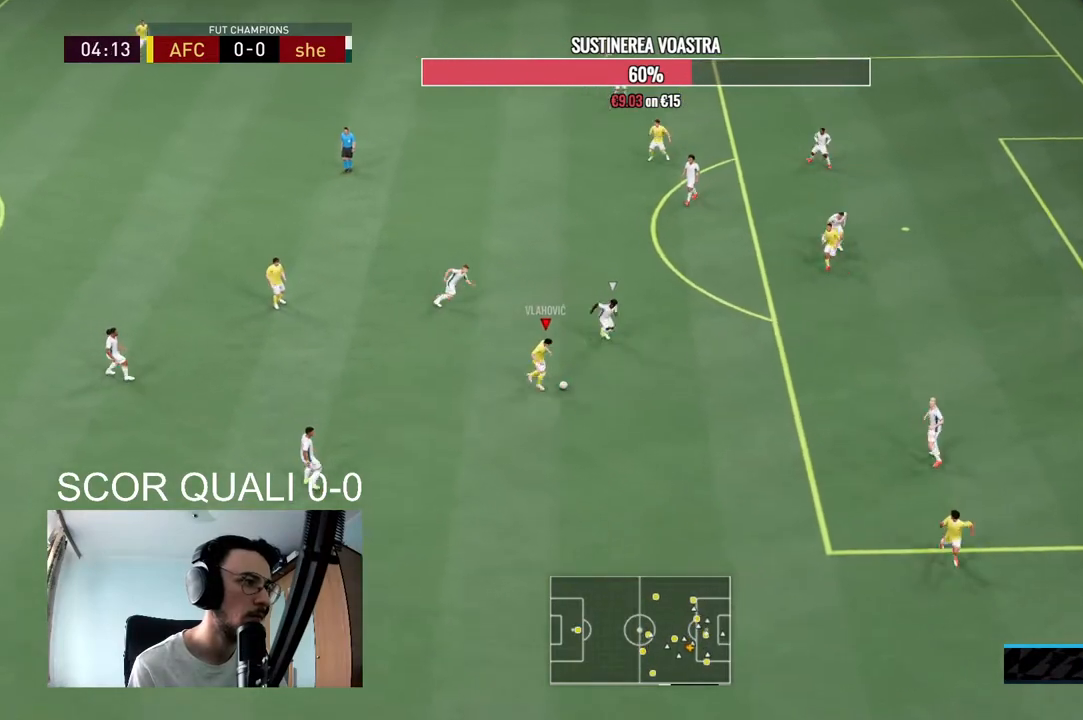
{"buttons": ["R2"], "right_stick": "center", "events": [[400, "R2", "down"]]}
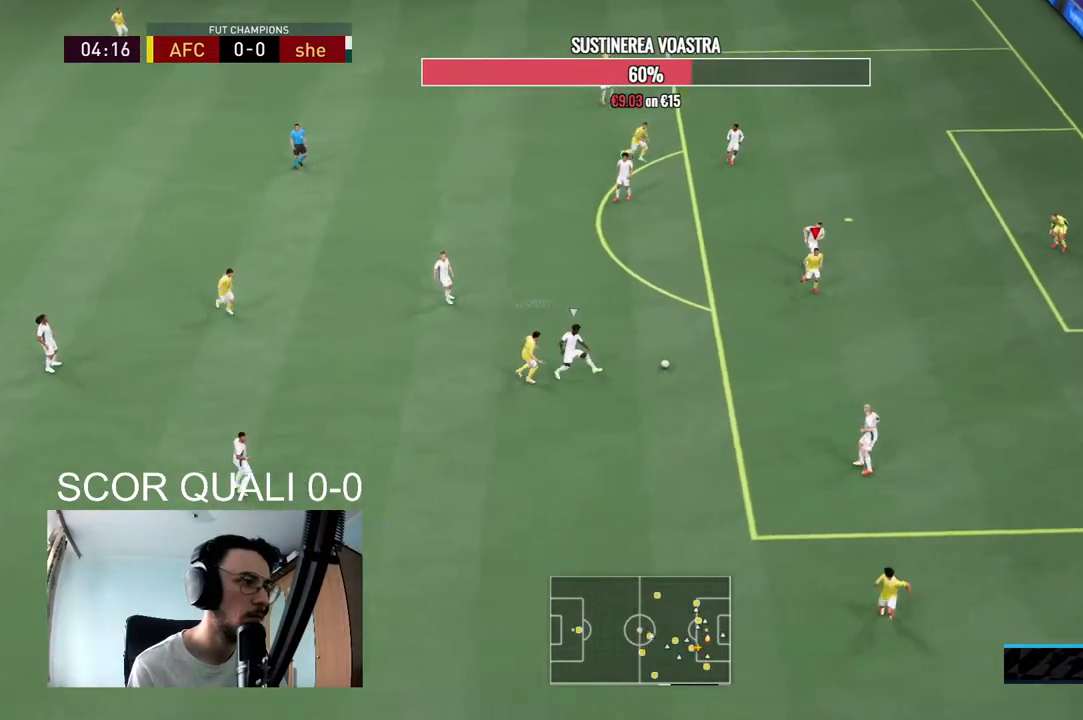
{"buttons": [], "right_stick": "center", "events": [[200, "R2", "up"]]}
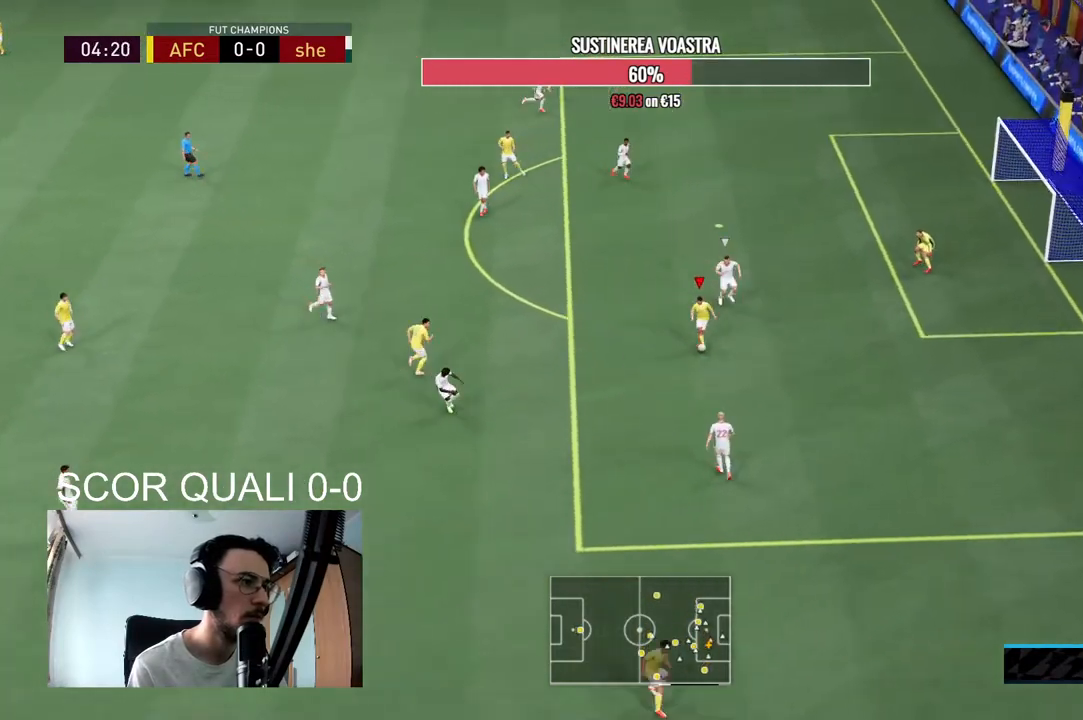
{"buttons": ["L2", "R2"], "right_stick": "center", "events": [[233, "B", "down"], [300, "B", "up"], [367, "R2", "down"], [433, "L2", "down"]]}
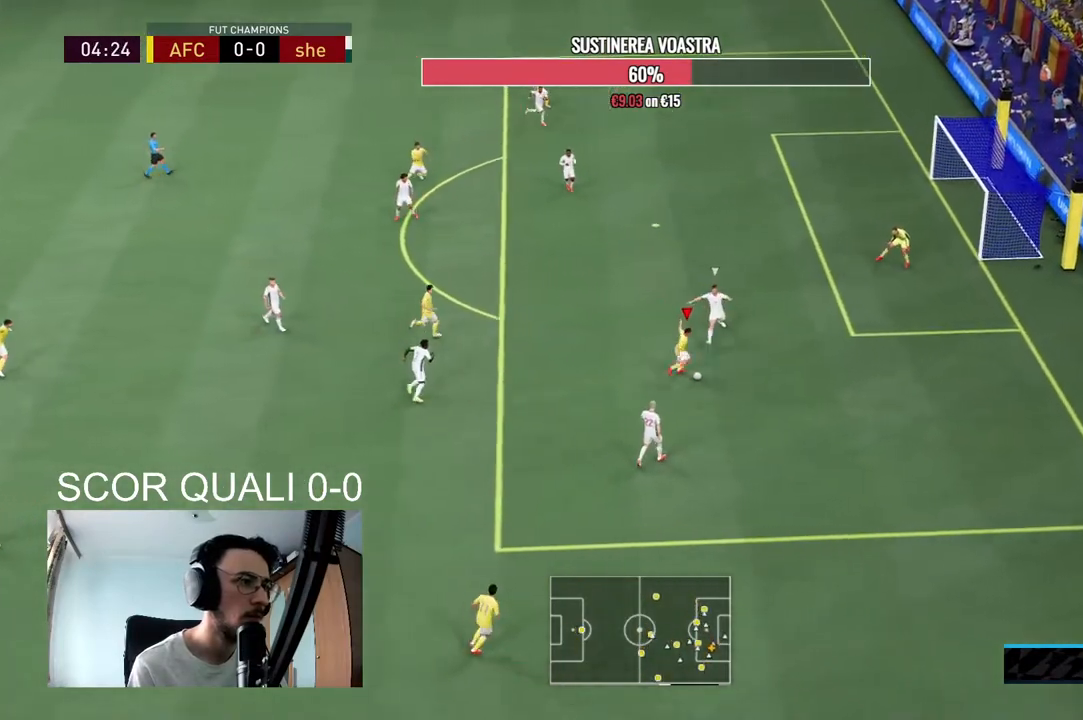
{"buttons": ["A"], "right_stick": "center", "events": [[100, "R2", "up"], [167, "L2", "up"], [467, "A", "down"]]}
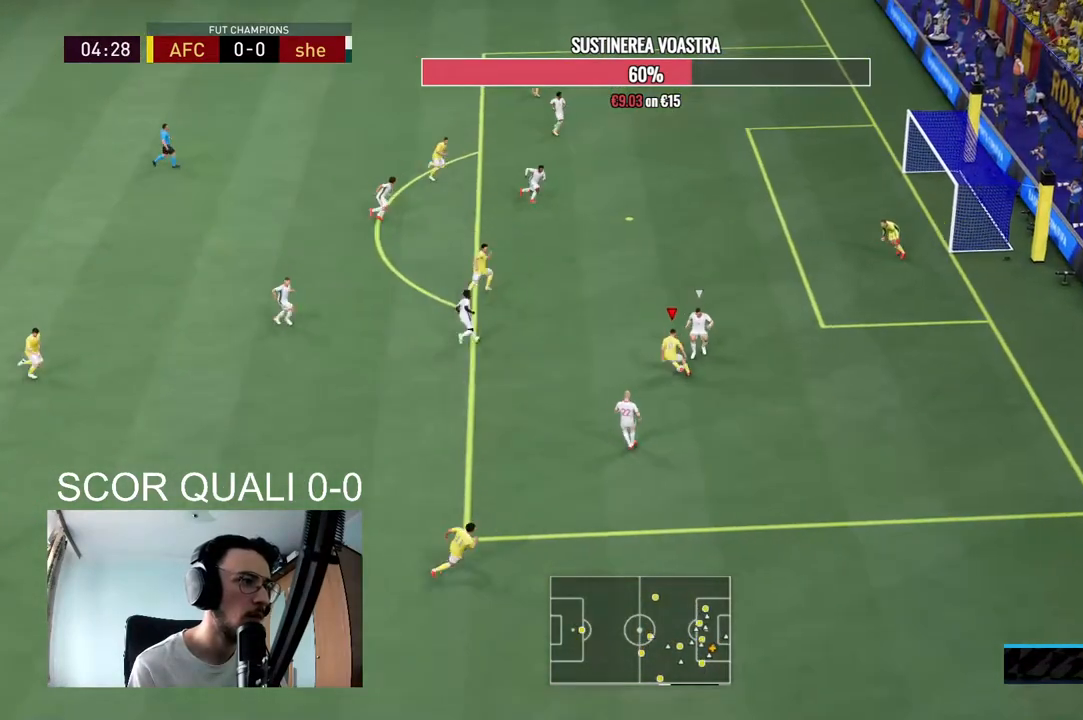
{"buttons": [], "right_stick": "center", "events": [[100, "A", "up"]]}
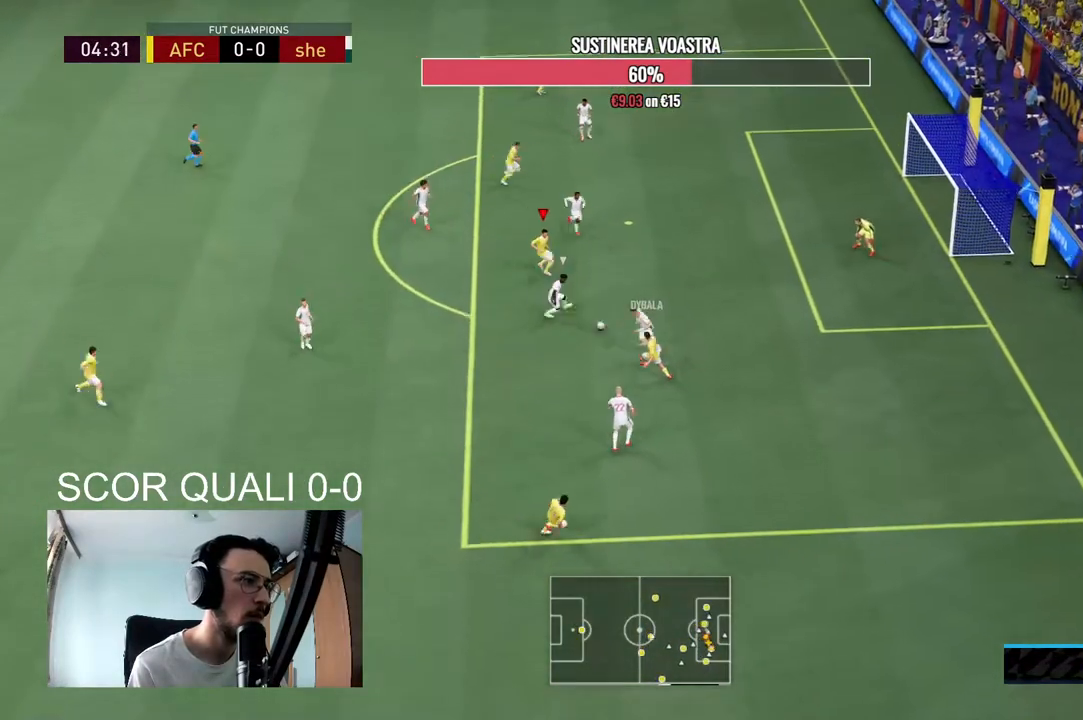
{"buttons": [], "right_stick": "center", "events": []}
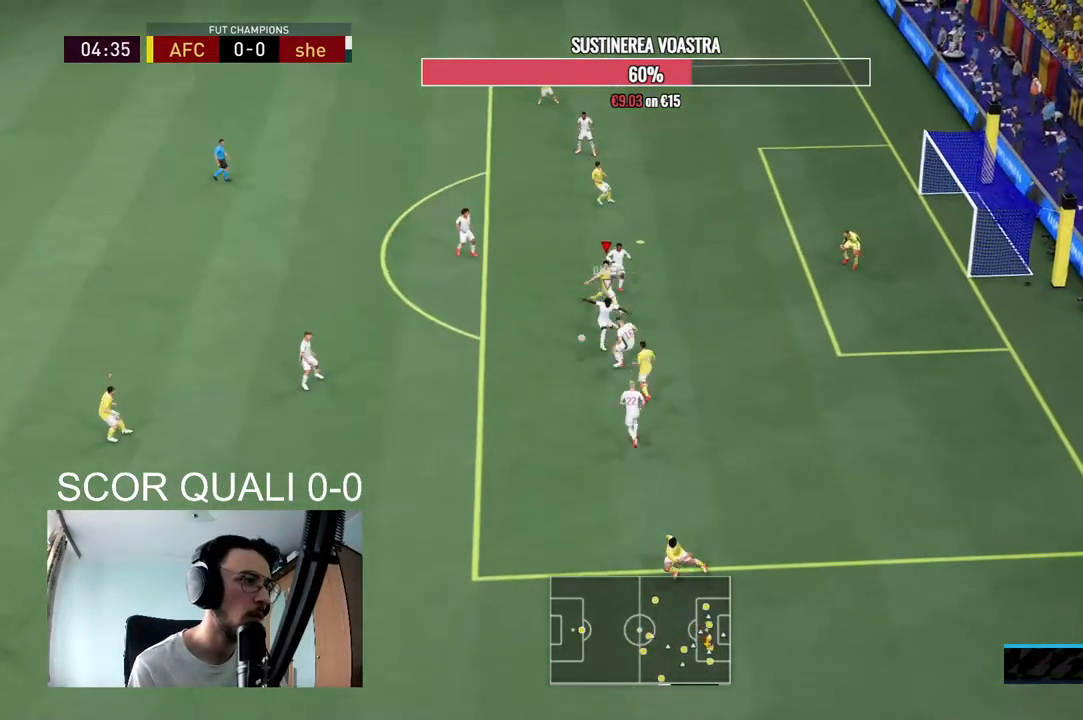
{"buttons": ["L2", "R2"], "right_stick": "center", "events": [[167, "R2", "down"], [400, "L2", "down"]]}
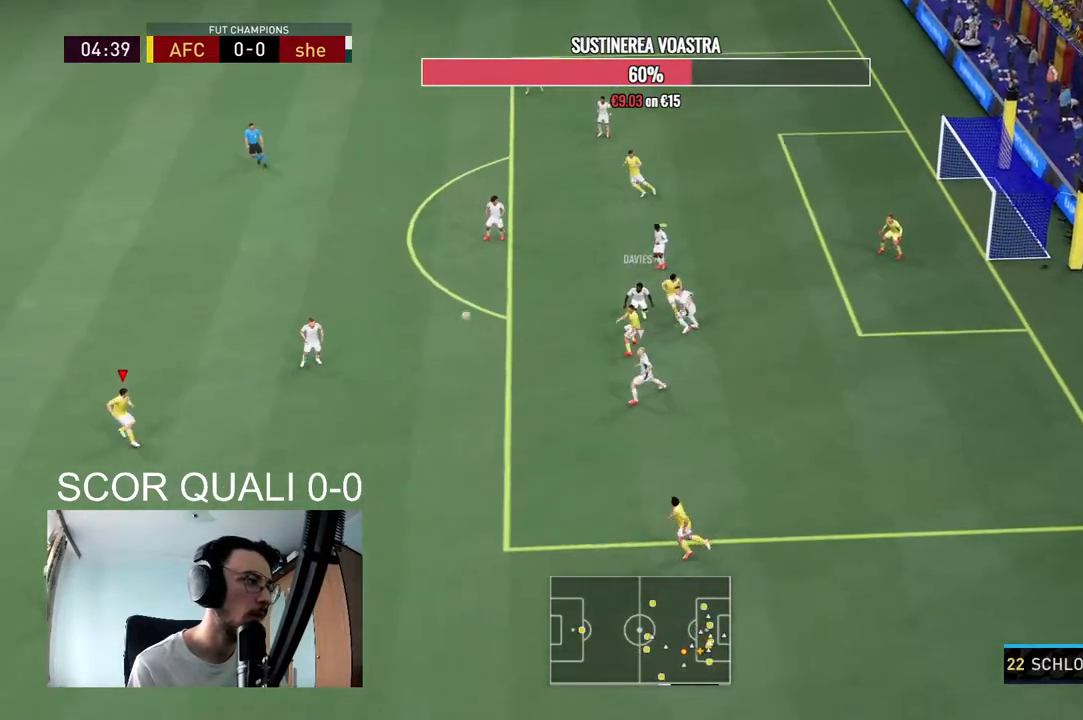
{"buttons": ["L2", "R2"], "right_stick": "center", "events": [[333, "L2", "up"], [500, "L2", "down"]]}
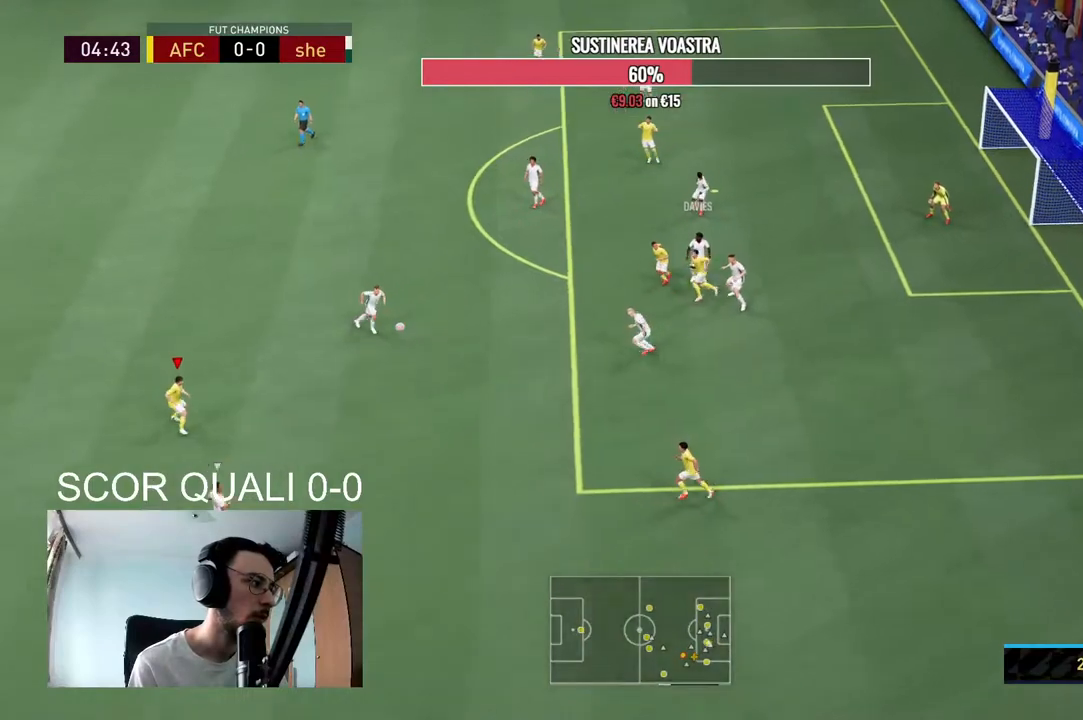
{"buttons": ["L2", "R2"], "right_stick": "center", "events": [[33, "R2", "up"], [100, "R2", "down"]]}
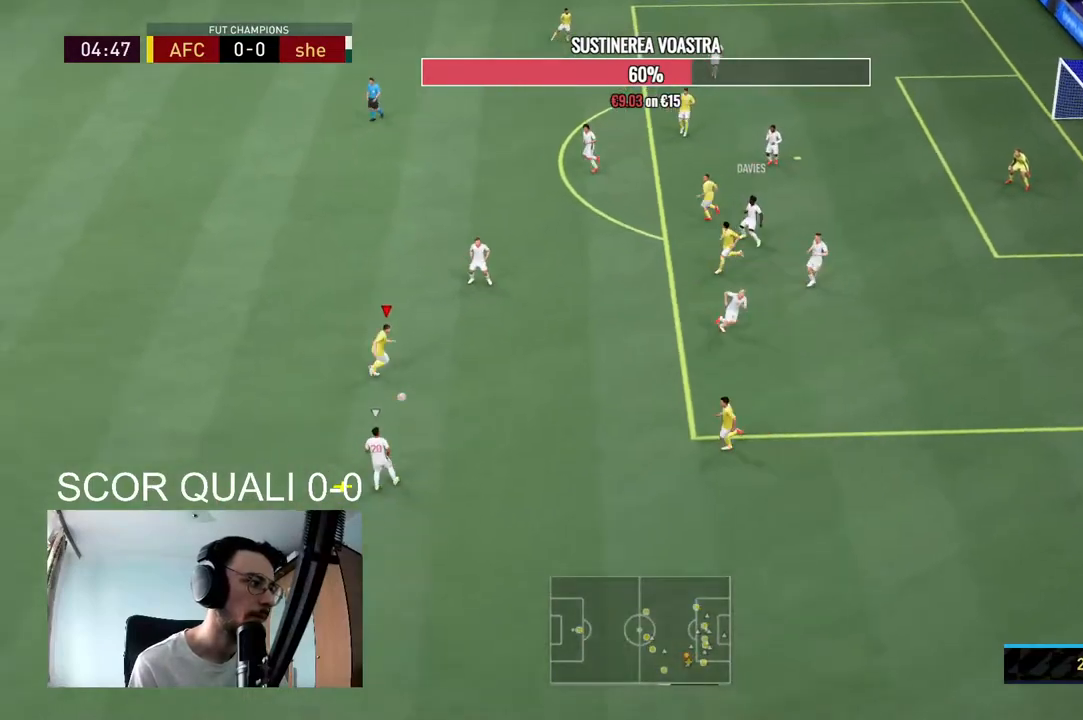
{"buttons": ["L2", "R2"], "right_stick": "center", "events": [[233, "R2", "up"], [333, "R2", "down"]]}
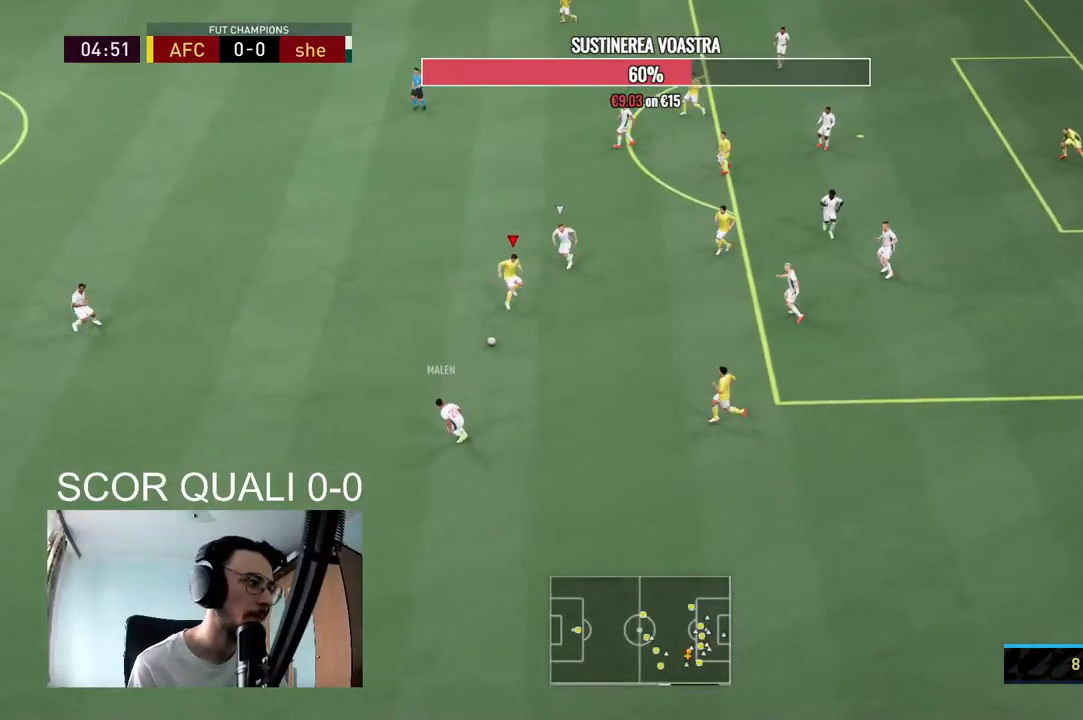
{"buttons": ["L2"], "right_stick": "center", "events": [[367, "R2", "up"]]}
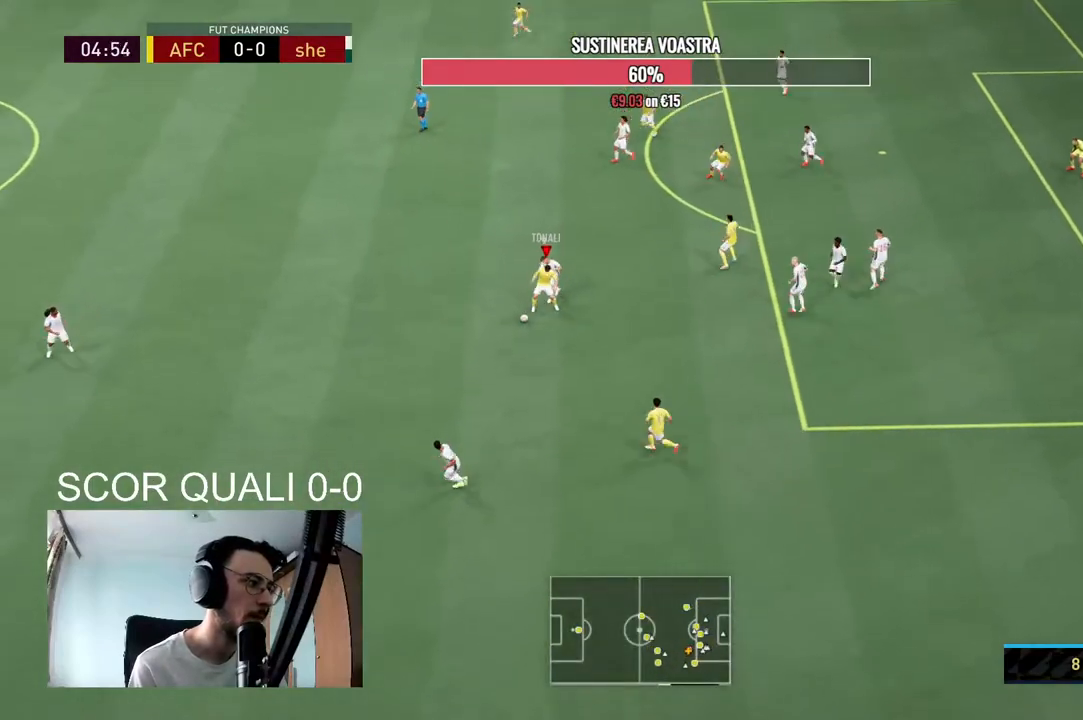
{"buttons": ["L2"], "right_stick": "center", "events": [[67, "A", "down"], [167, "A", "up"]]}
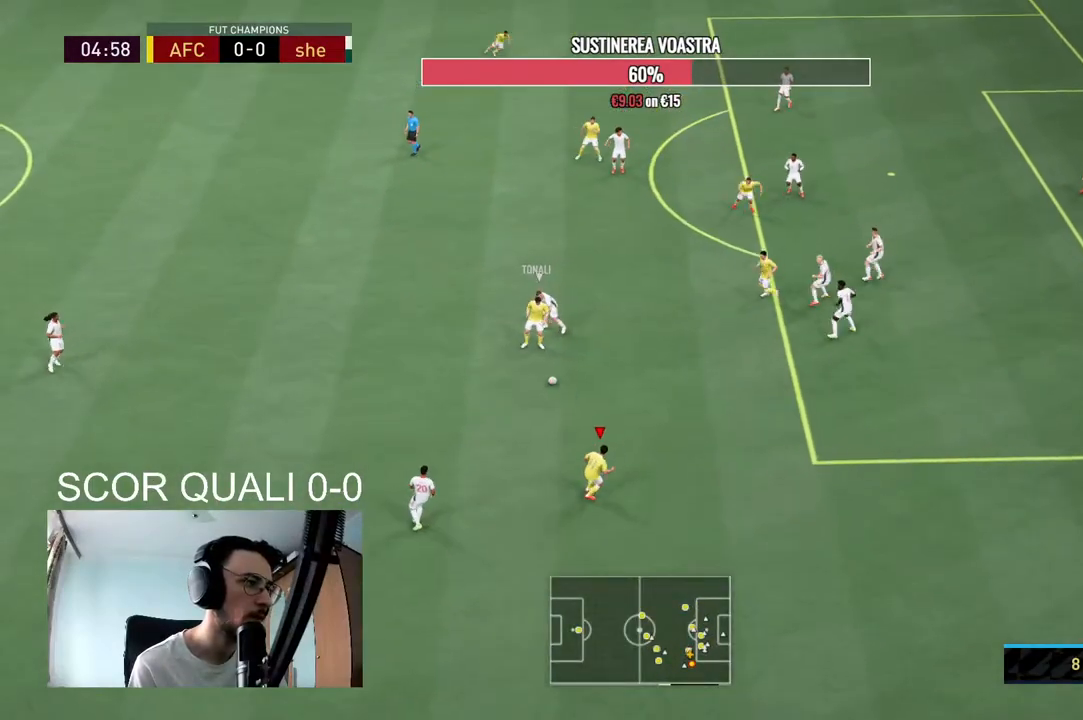
{"buttons": [], "right_stick": "center", "events": [[100, "L2", "up"], [167, "R2", "down"], [333, "R2", "up"]]}
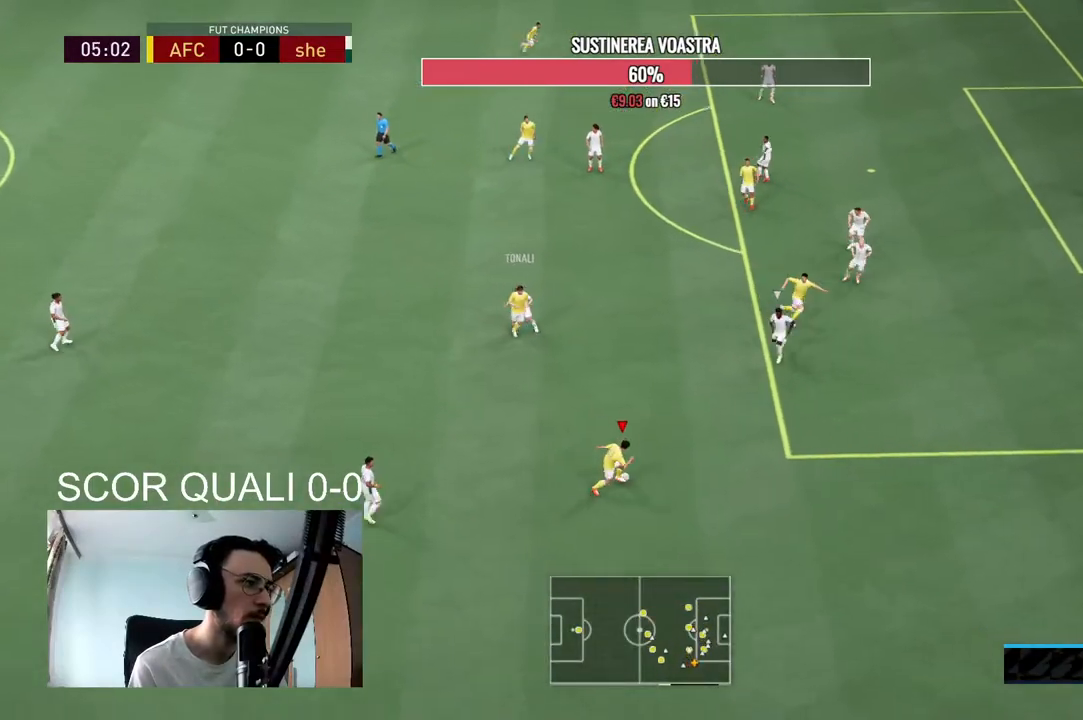
{"buttons": [], "right_stick": "center", "events": [[133, "right_stick", "down-right"], [333, "R2", "down"], [433, "R2", "up"], [467, "right_stick", "center"]]}
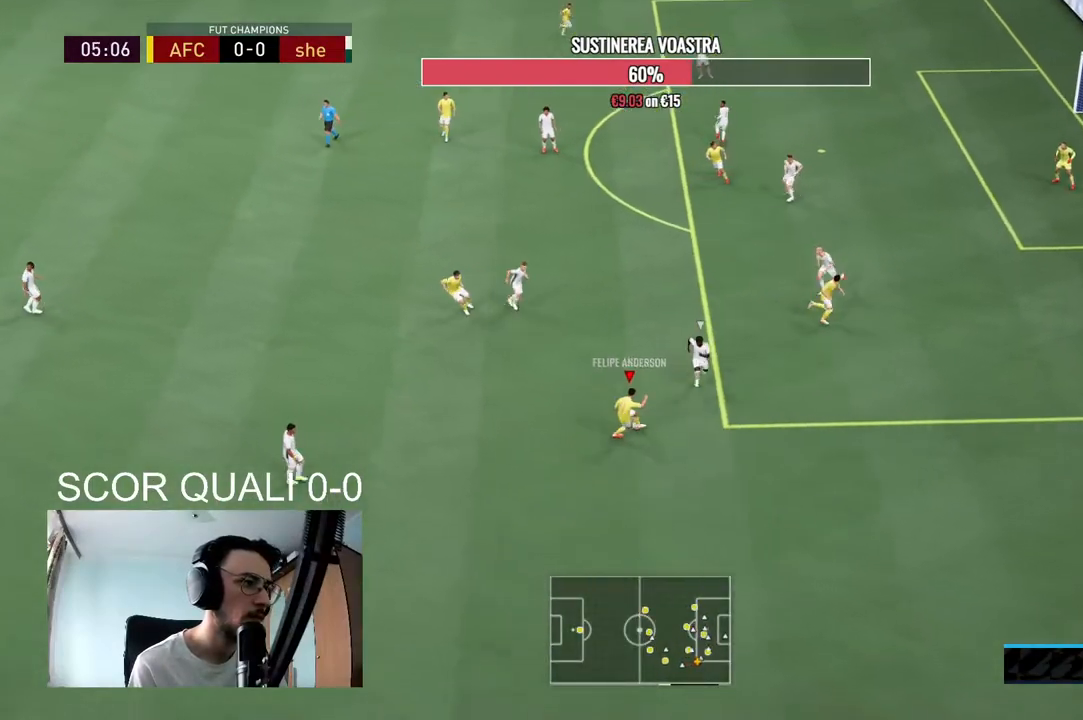
{"buttons": ["R2"], "right_stick": "center", "events": [[400, "R2", "down"]]}
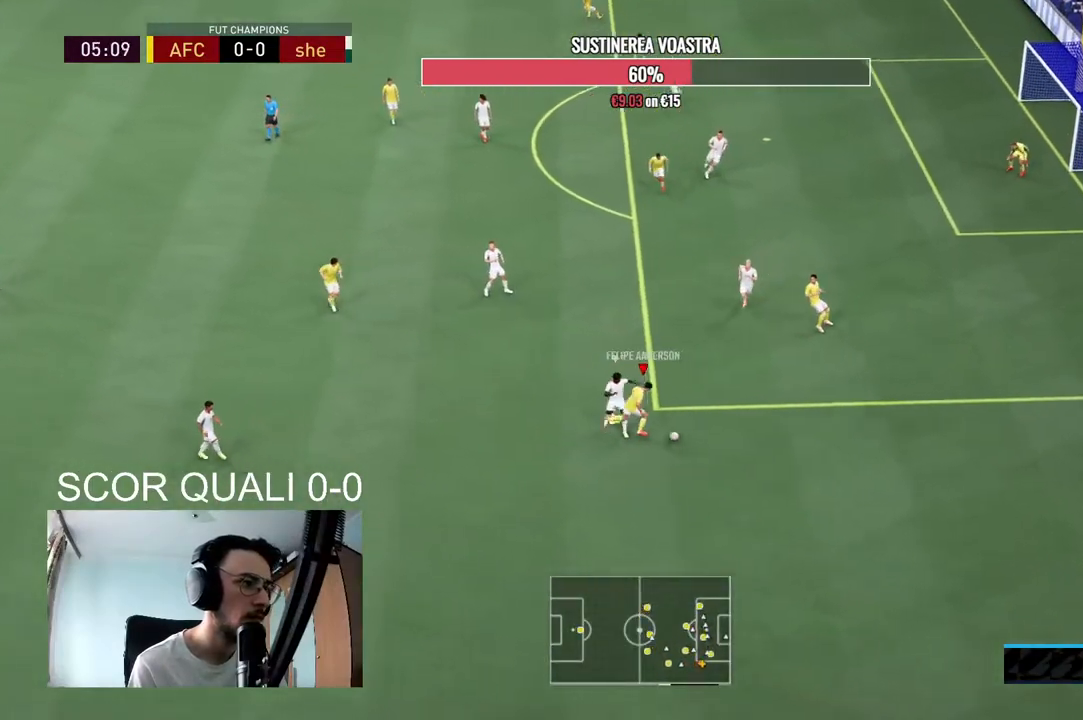
{"buttons": ["R2"], "right_stick": "center", "events": []}
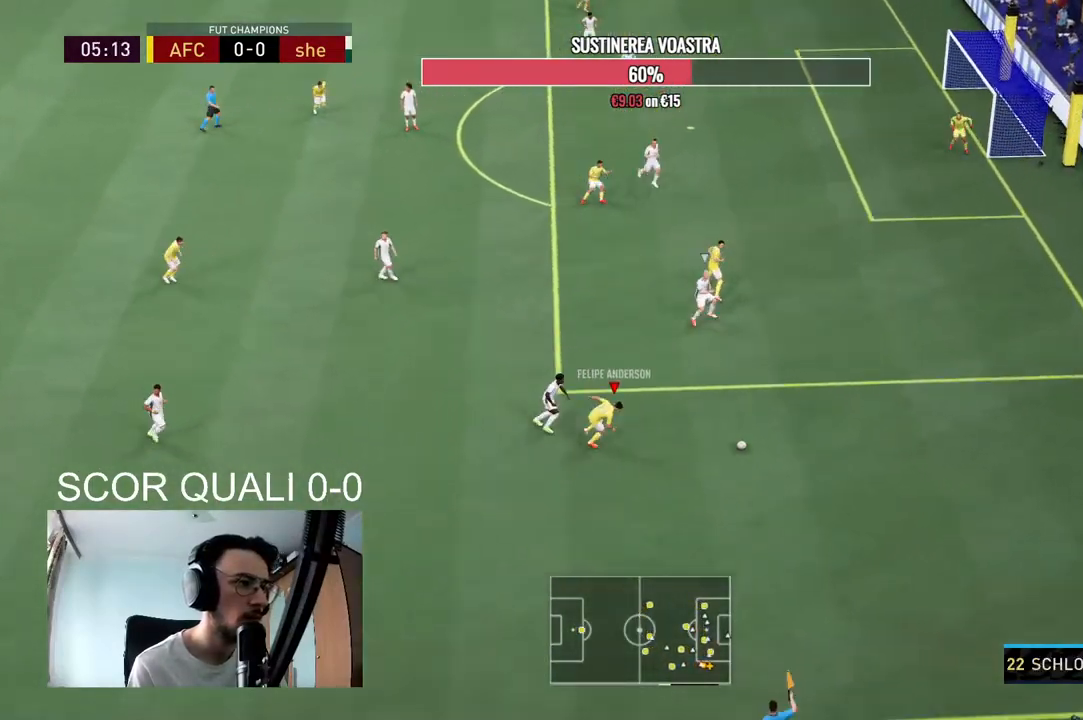
{"buttons": ["R2"], "right_stick": "center", "events": []}
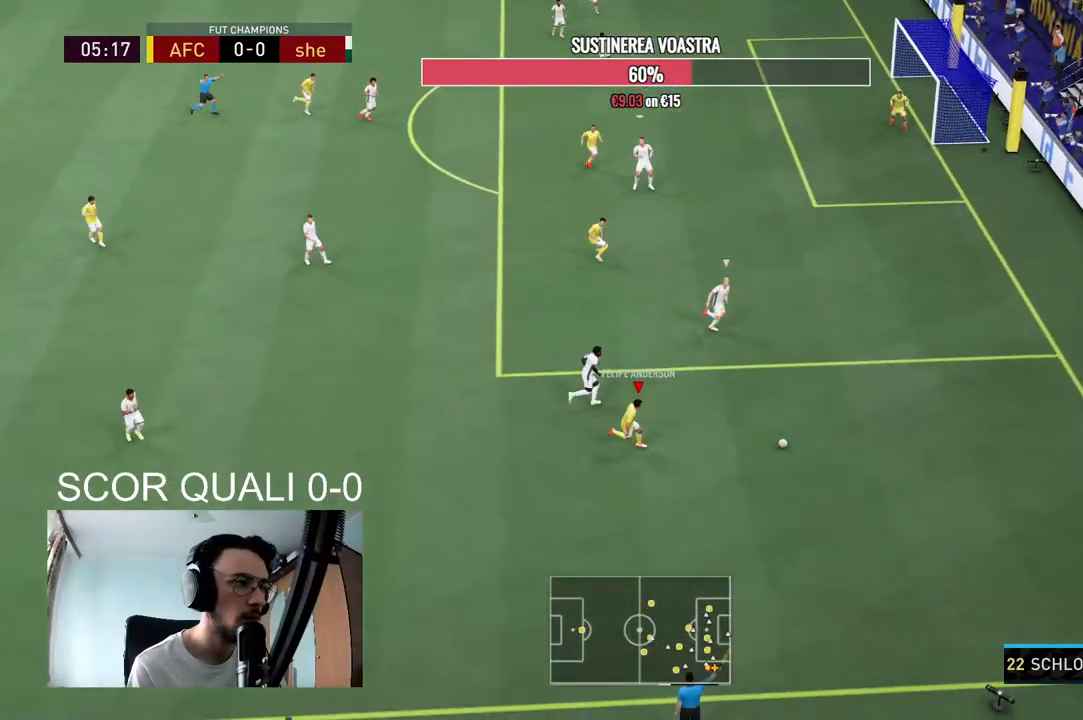
{"buttons": [], "right_stick": "down", "events": [[333, "R2", "up"], [333, "right_stick", "down"]]}
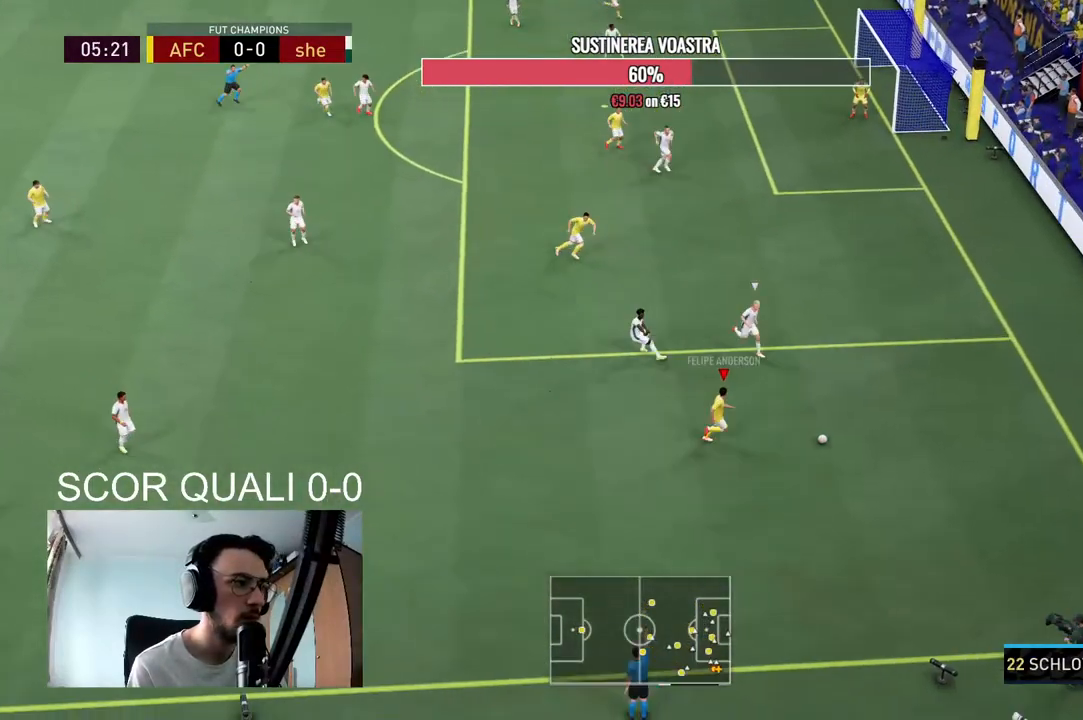
{"buttons": [], "right_stick": "center", "events": [[433, "right_stick", "center"]]}
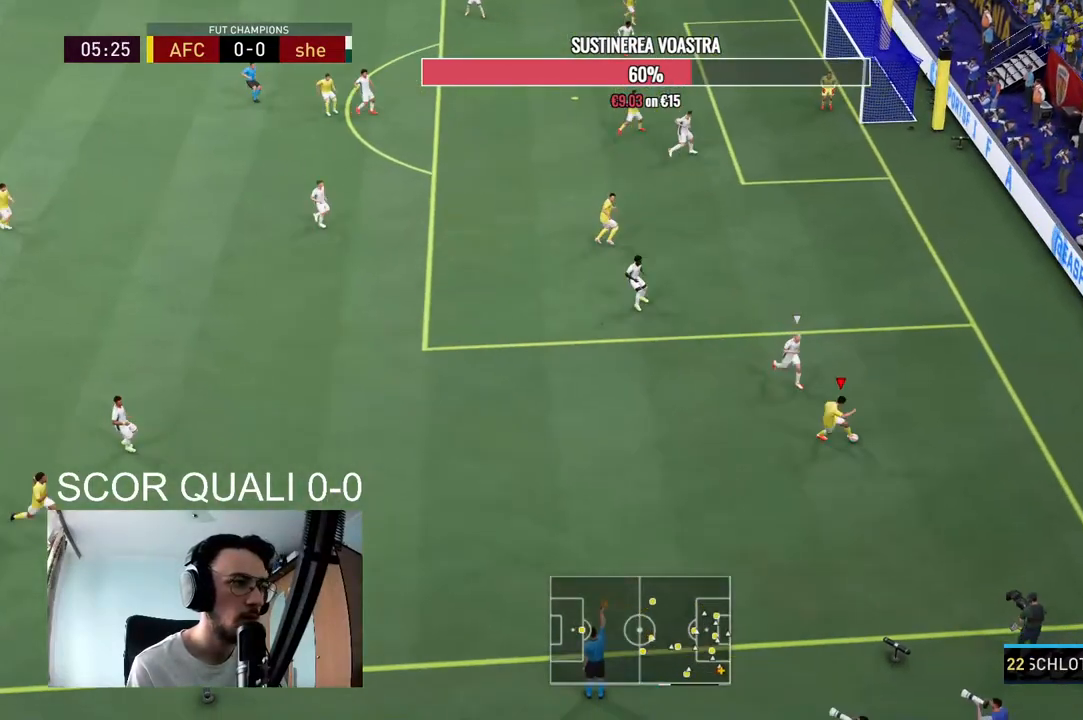
{"buttons": [], "right_stick": "center", "events": []}
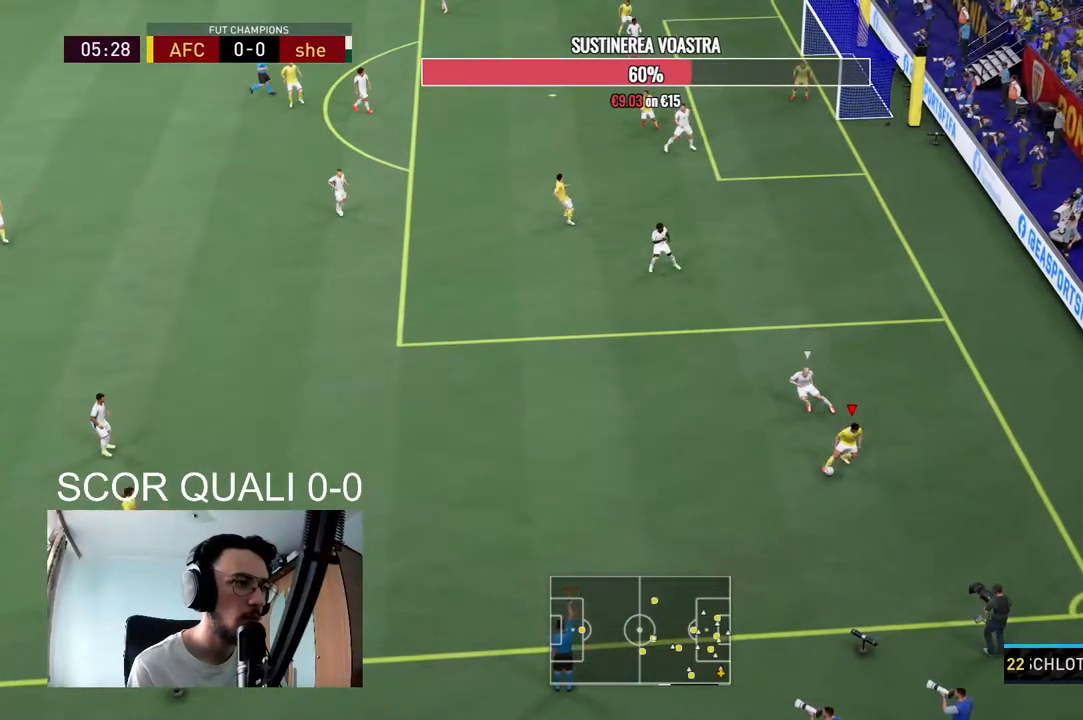
{"buttons": [], "right_stick": "center"}
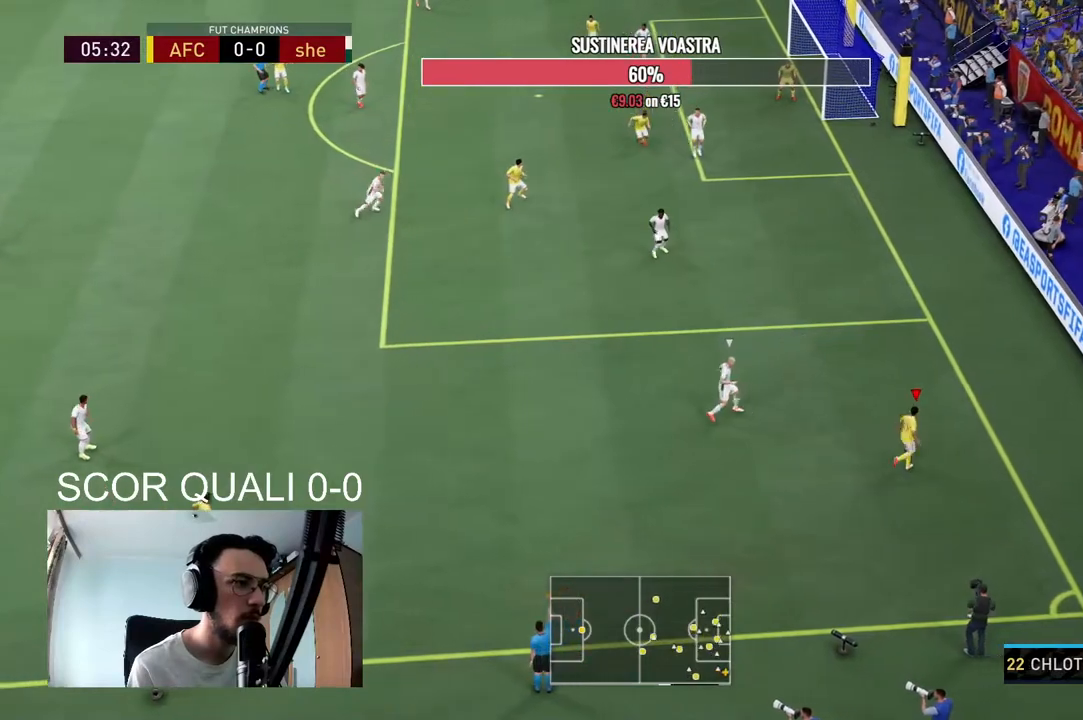
{"buttons": [], "right_stick": "center", "events": [[200, "B", "down"], [300, "B", "up"], [433, "B", "down"], [500, "B", "up"]]}
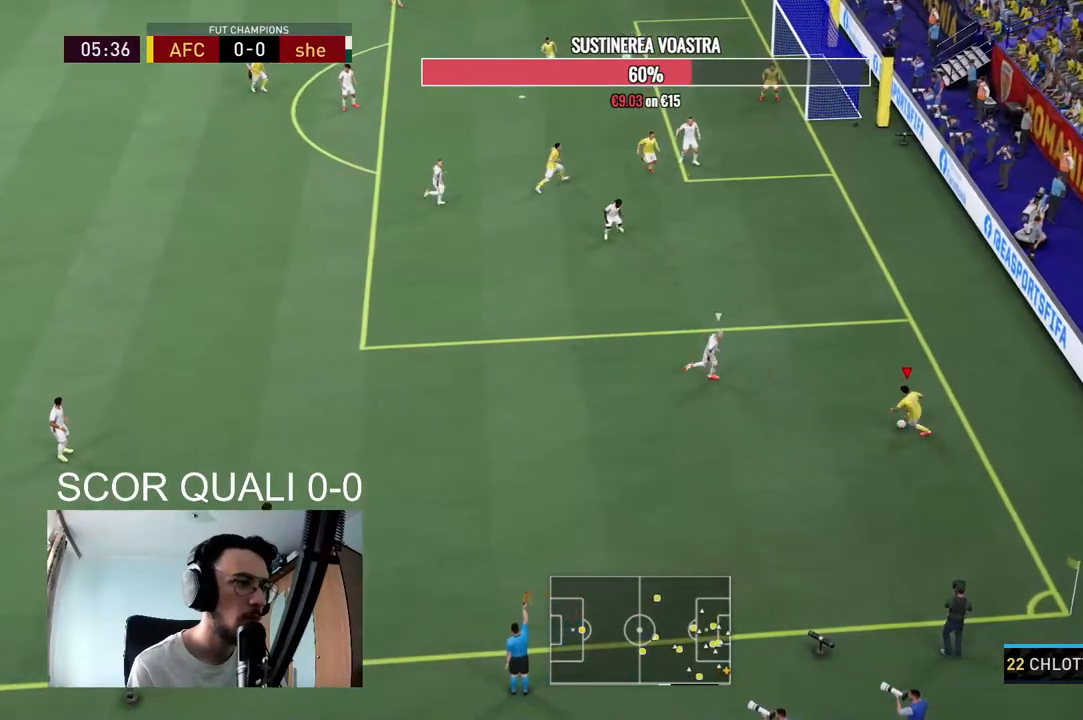
{"buttons": [], "right_stick": "center", "events": [[33, "B", "down"], [100, "B", "up"], [133, "A", "down"], [267, "A", "up"]]}
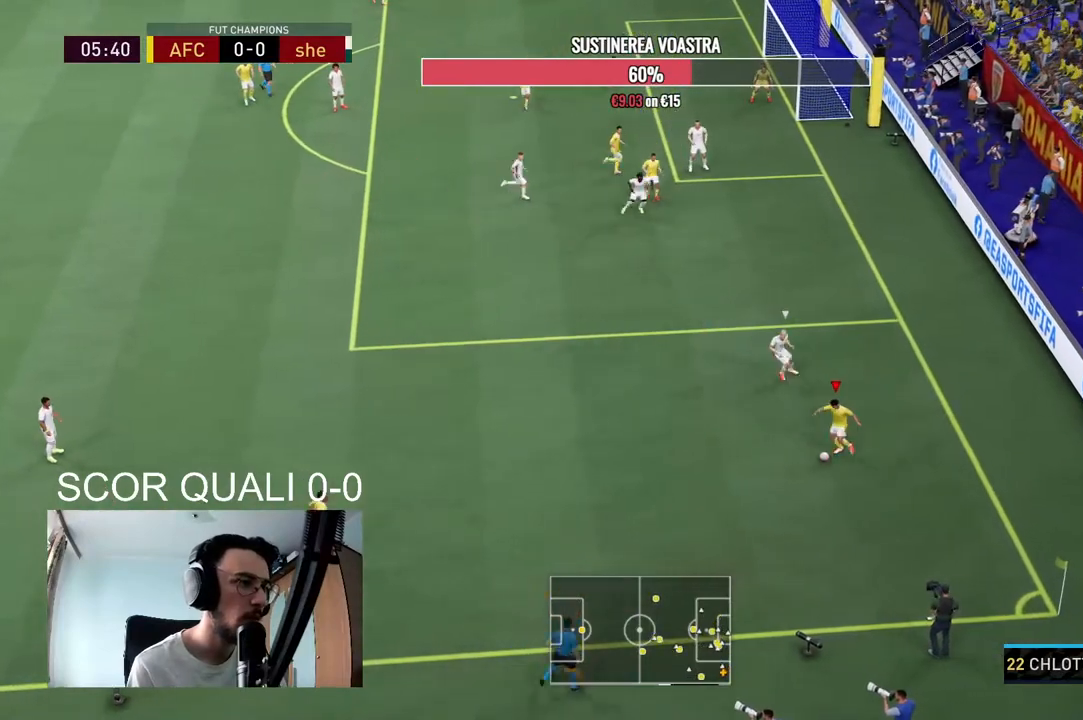
{"buttons": ["R2"], "right_stick": "center", "events": [[300, "R2", "down"]]}
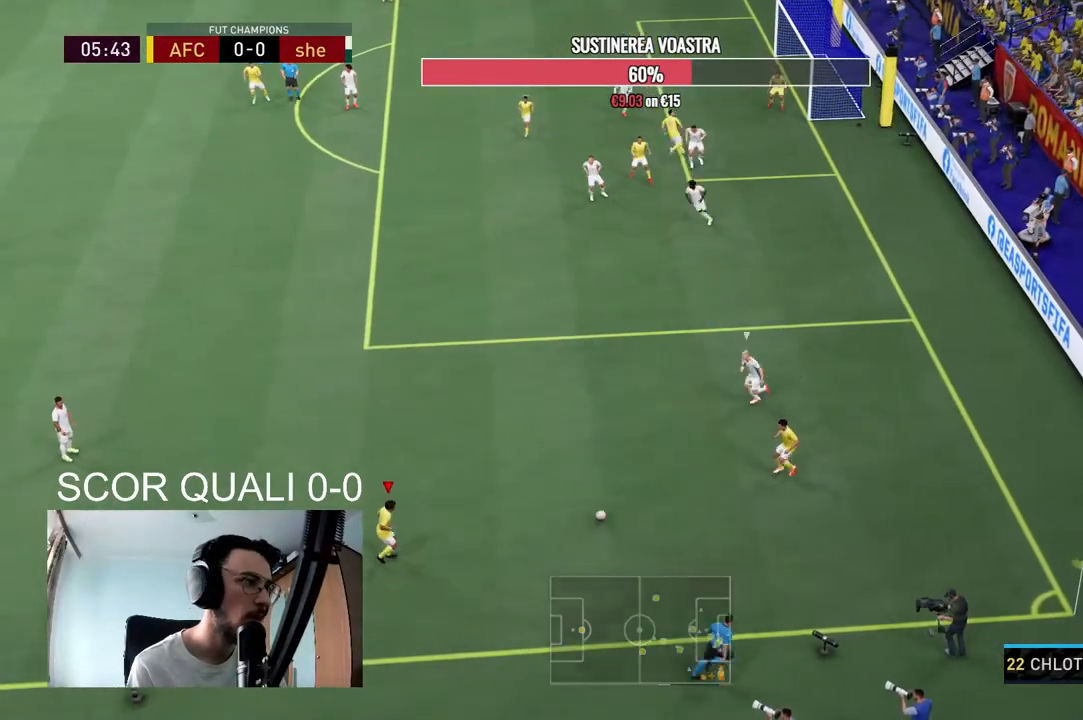
{"buttons": ["A"], "right_stick": "center", "events": [[100, "R2", "up"], [467, "A", "down"]]}
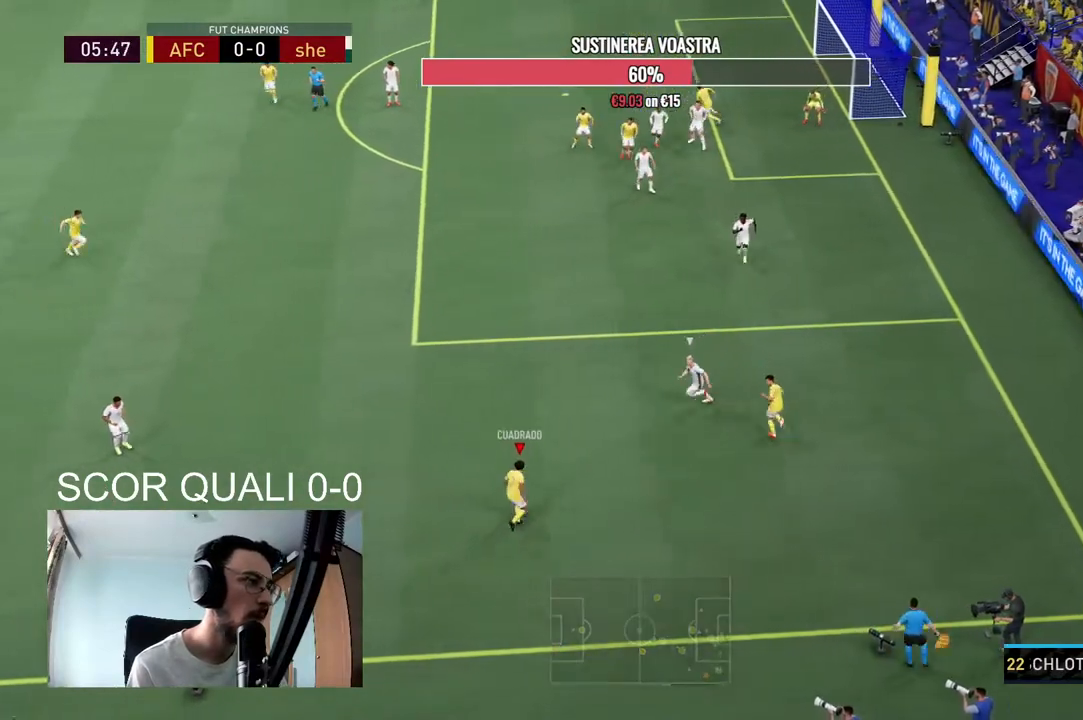
{"buttons": [], "right_stick": "center", "events": [[100, "R1", "down"], [167, "A", "up"], [167, "R1", "up"], [367, "R2", "down"], [500, "R2", "up"]]}